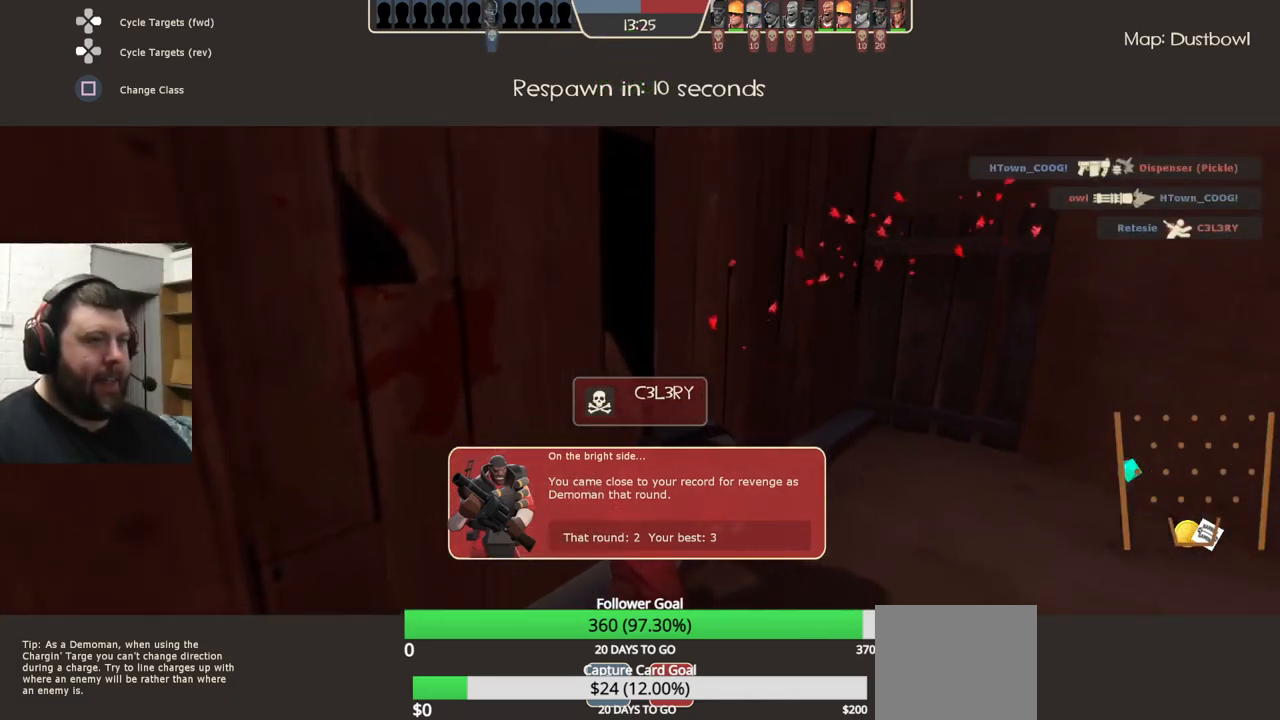
Gameplay with a controller (PlayStation layout); each line is a JSON object with the inputs held at the frame after it. "events" lists button and stick changes between this image and that frame as [ms after this image, input, new state], when the widget could be followed in between. Not read: L1 R1 R3.
{"buttons": [], "left_stick": "center", "right_stick": "left", "events": [[67, "right_stick", "left"], [267, "right_stick", "center"], [433, "right_stick", "left"]]}
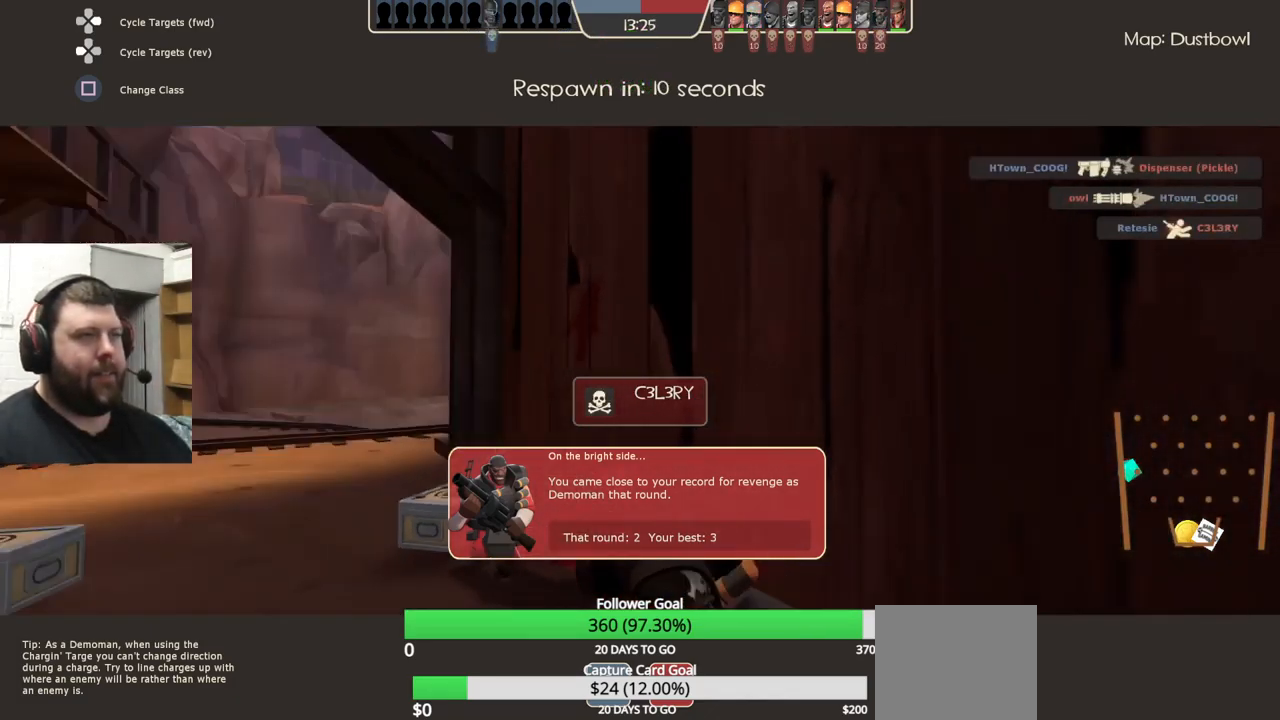
{"buttons": [], "left_stick": "center", "right_stick": "center", "events": [[117, "right_stick", "center"]]}
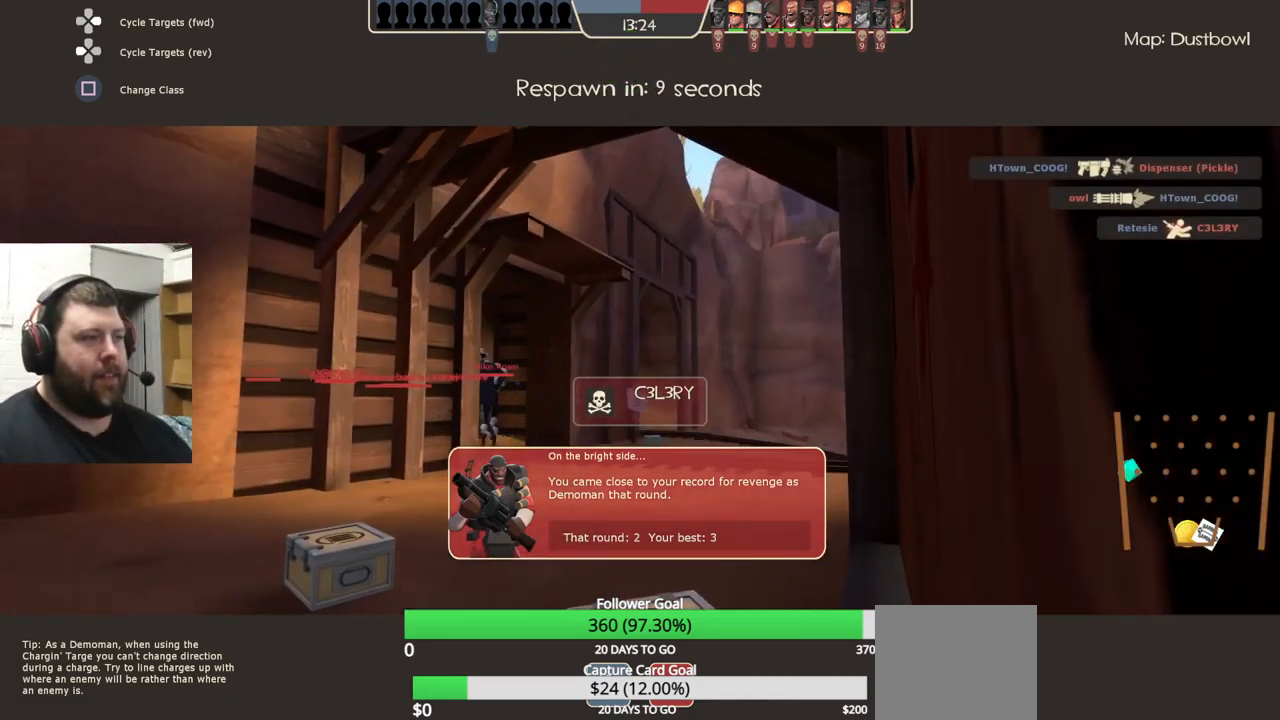
{"buttons": [], "left_stick": "center", "right_stick": "center", "events": []}
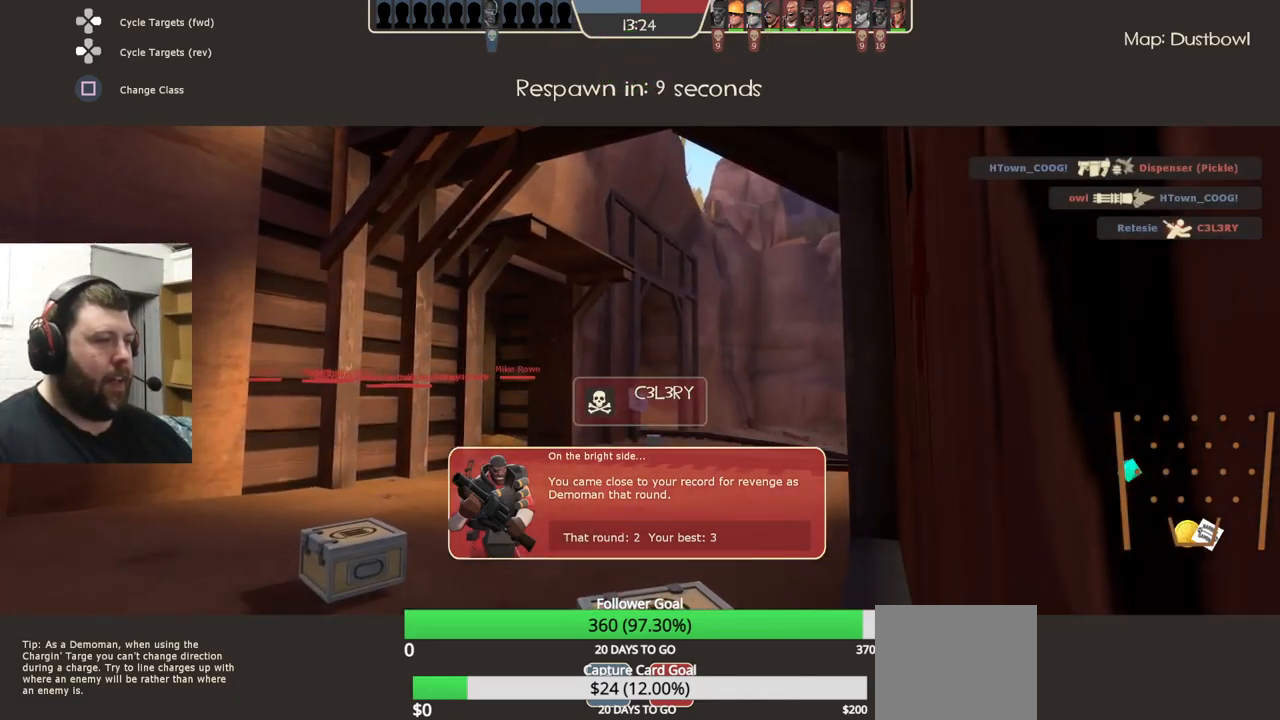
{"buttons": [], "left_stick": "center", "right_stick": "center", "events": []}
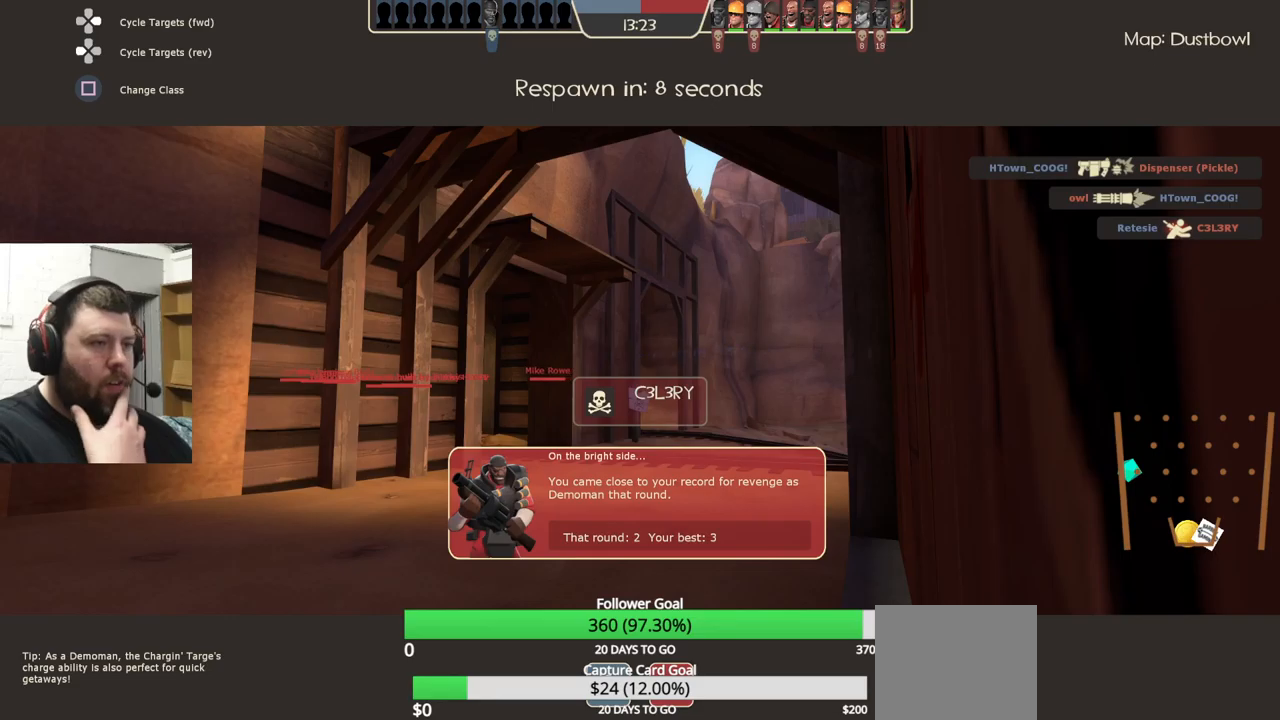
{"buttons": [], "left_stick": "center", "right_stick": "center", "events": []}
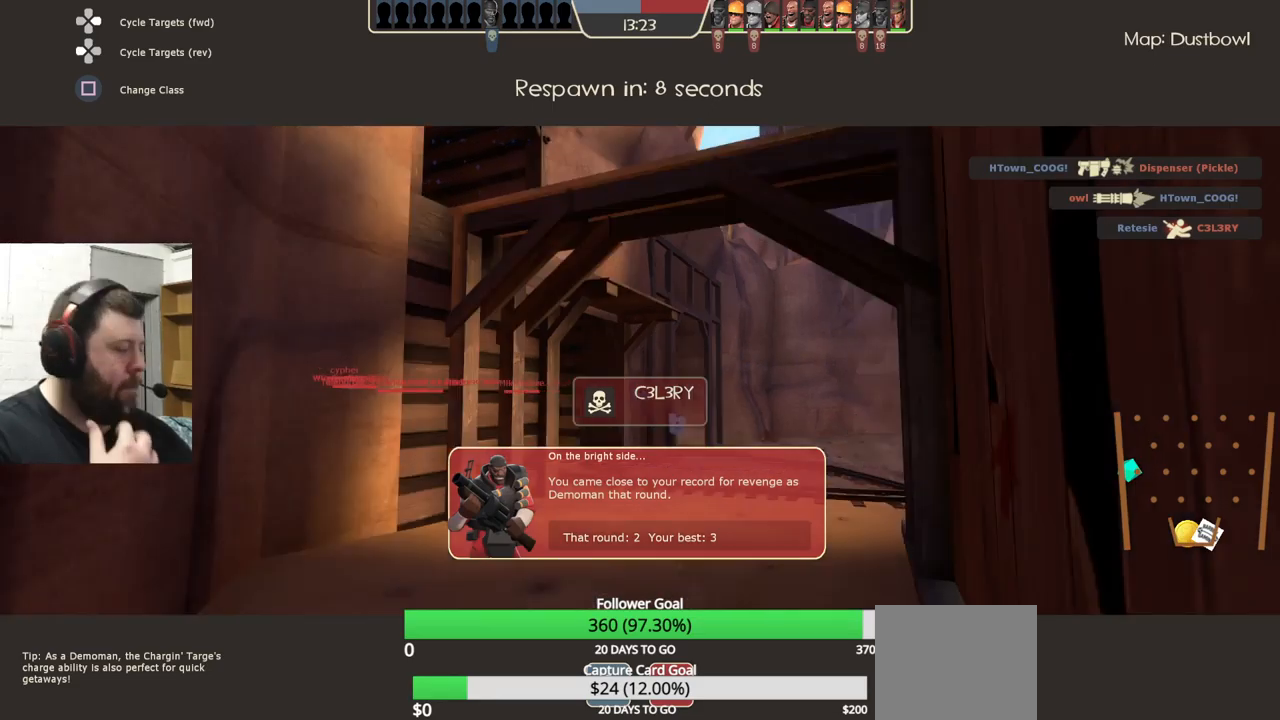
{"buttons": [], "left_stick": "center", "right_stick": "center", "events": []}
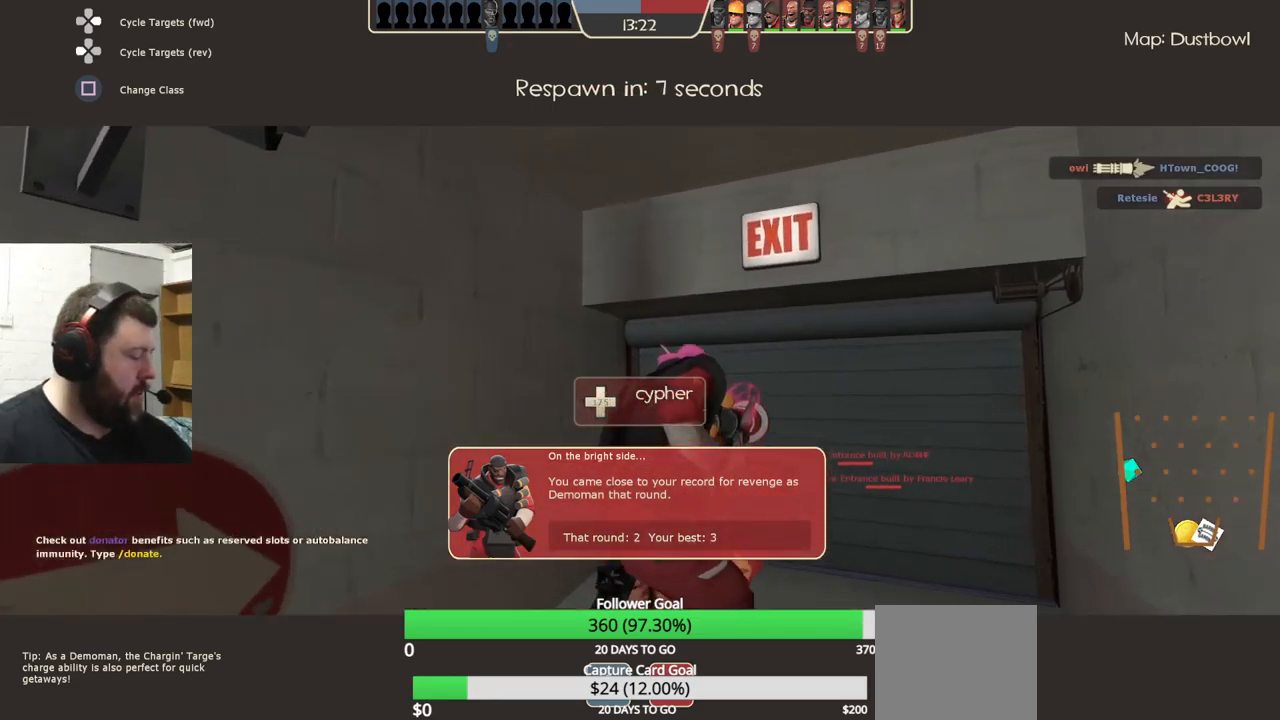
{"buttons": [], "left_stick": "center", "right_stick": "up-right", "events": [[184, "left_stick", "up"], [500, "left_stick", "center"], [500, "right_stick", "up-right"]]}
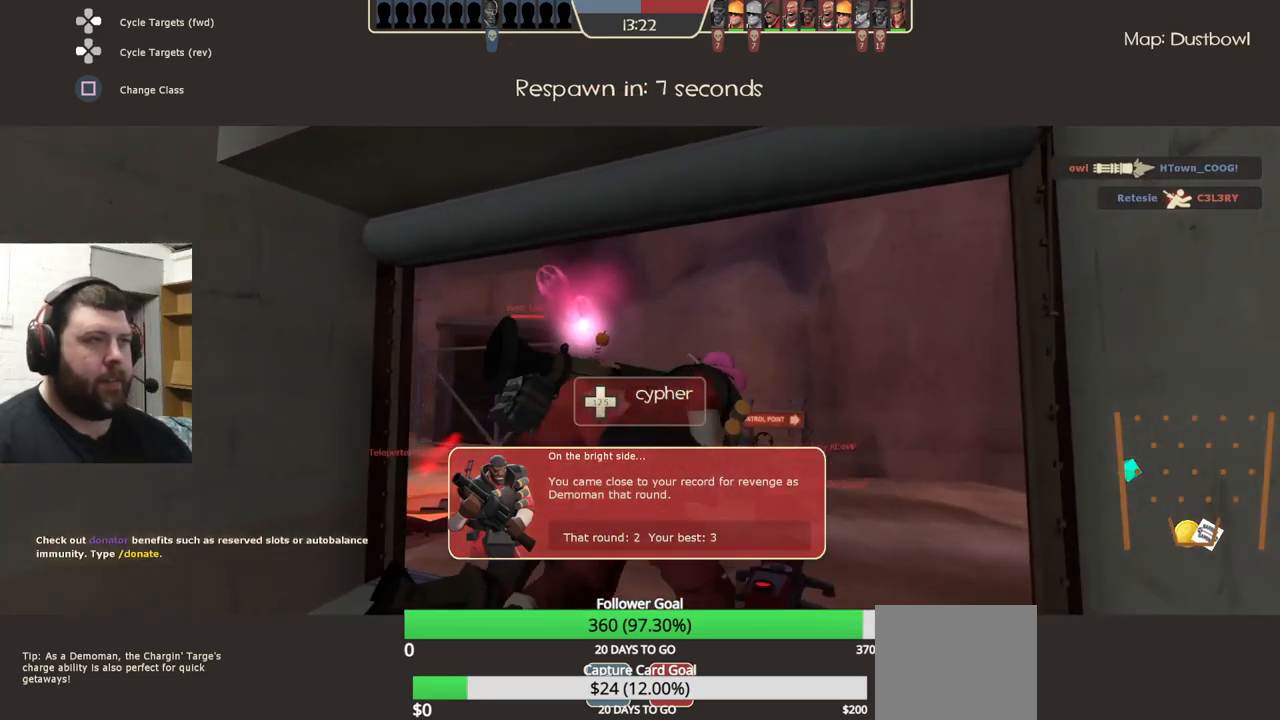
{"buttons": [], "left_stick": "center", "right_stick": "center", "events": [[167, "right_stick", "center"]]}
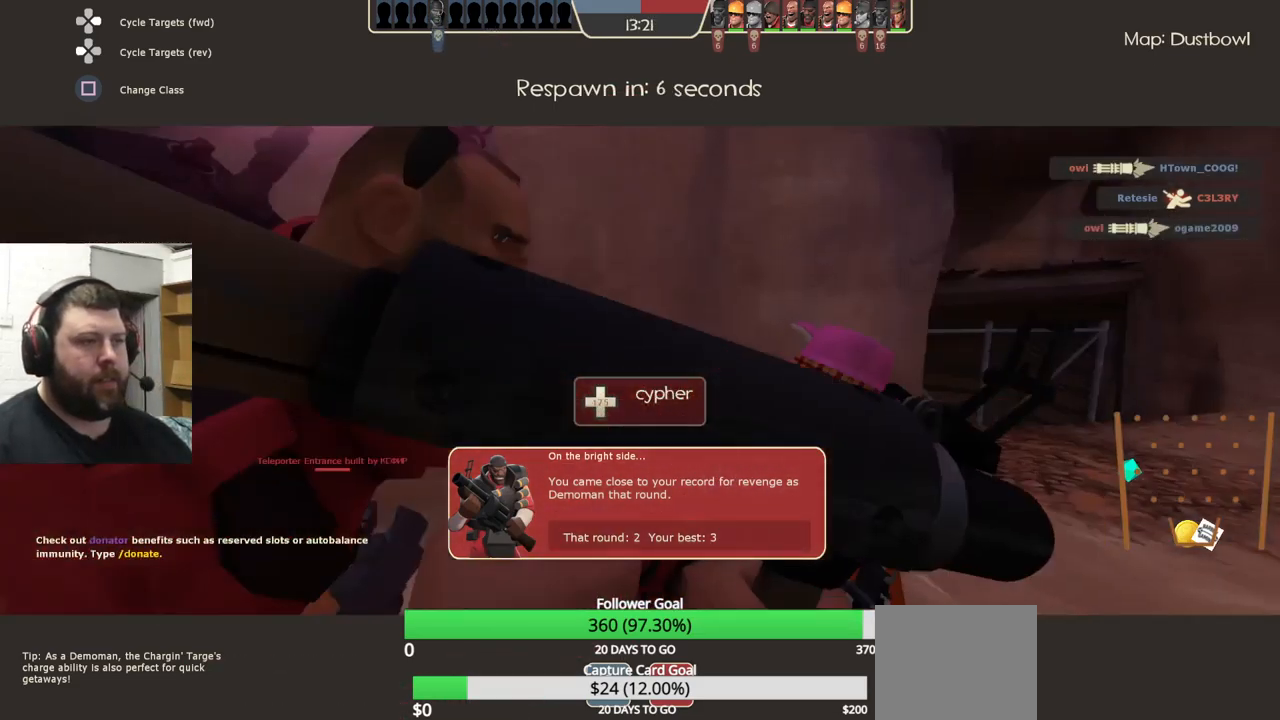
{"buttons": [], "left_stick": "center", "right_stick": "center", "events": [[17, "right_stick", "right"], [250, "right_stick", "center"]]}
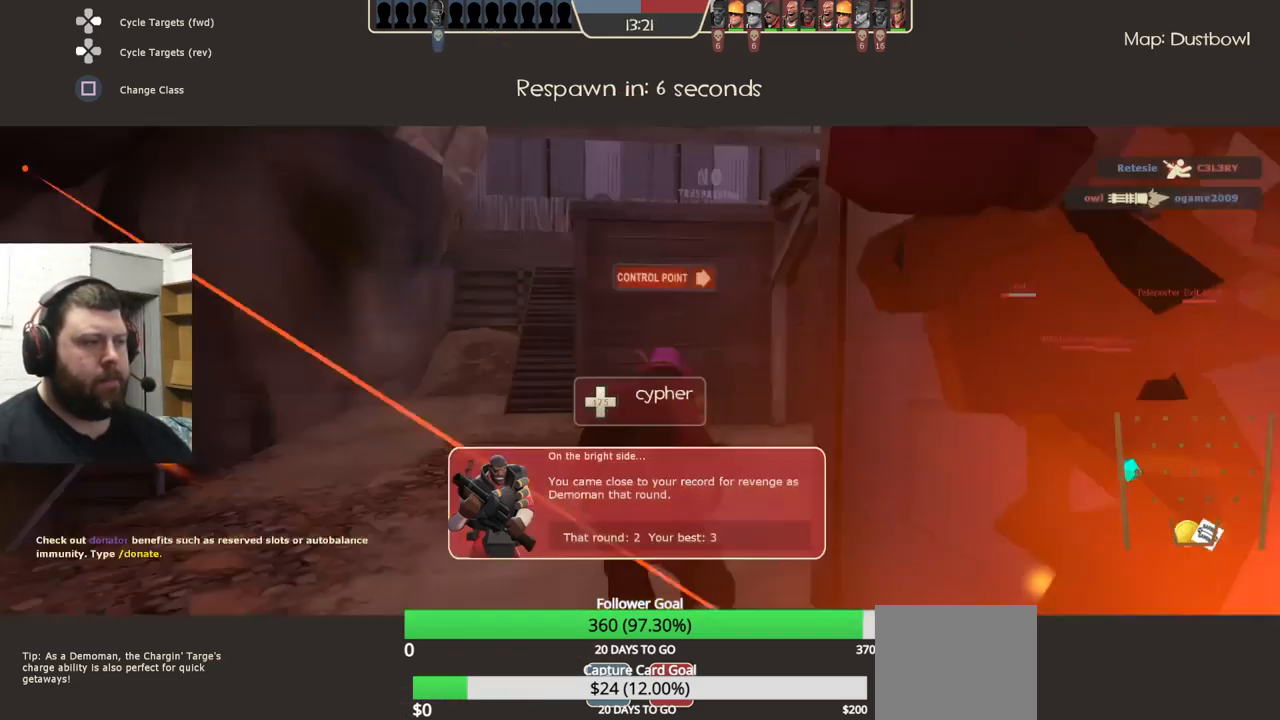
{"buttons": [], "left_stick": "center", "right_stick": "right", "events": [[34, "right_stick", "right"], [200, "right_stick", "center"], [367, "right_stick", "right"]]}
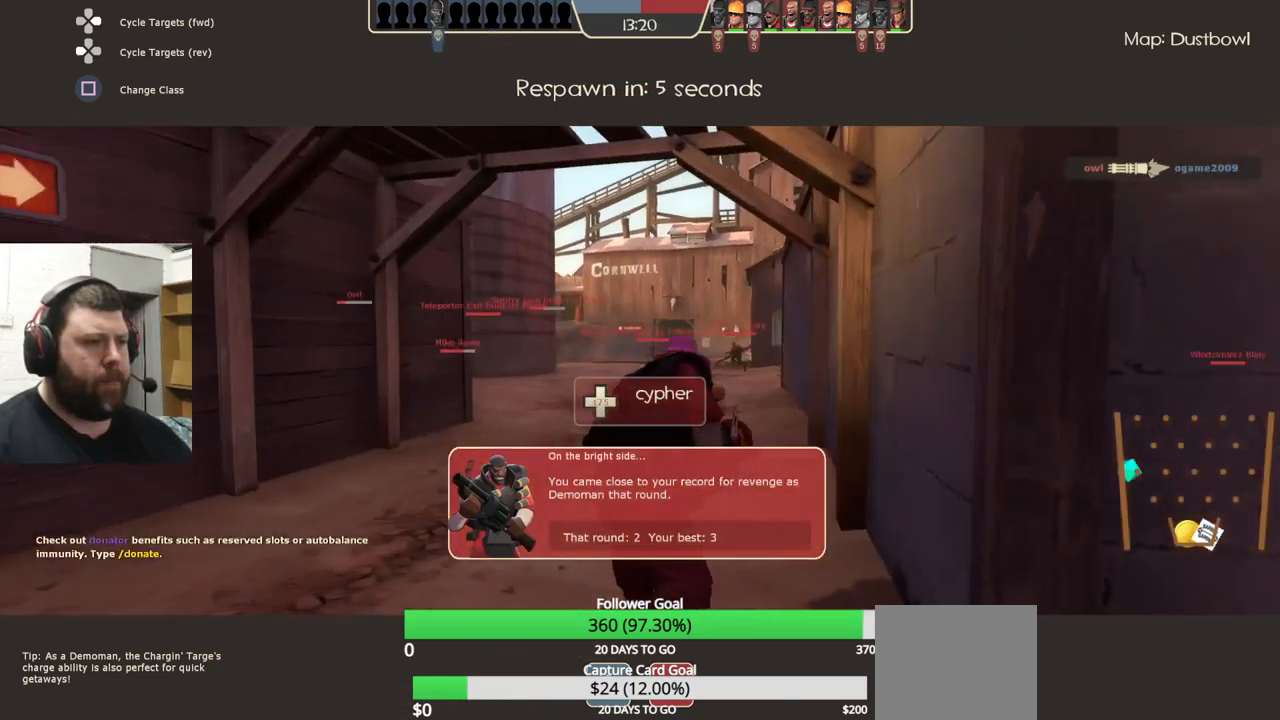
{"buttons": [], "left_stick": "center", "right_stick": "center", "events": [[17, "right_stick", "center"]]}
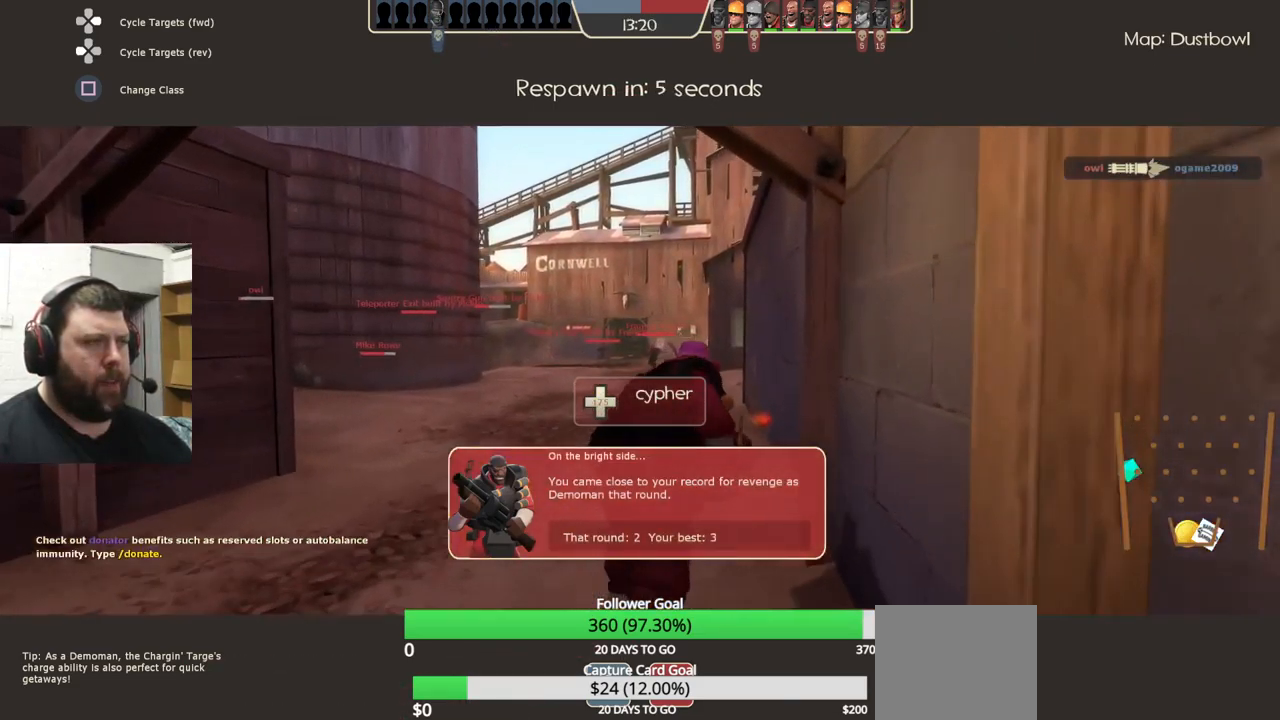
{"buttons": [], "left_stick": "center", "right_stick": "center", "events": []}
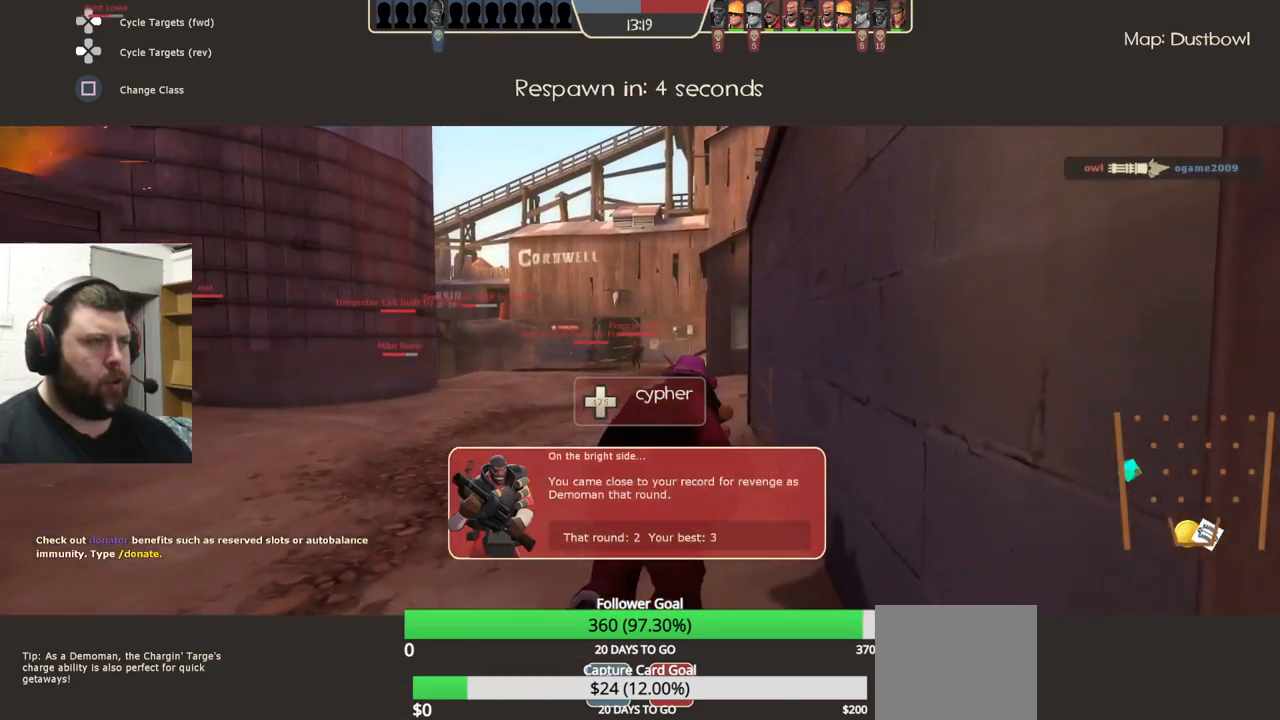
{"buttons": [], "left_stick": "center", "right_stick": "center", "events": [[334, "right_stick", "left"], [500, "right_stick", "center"]]}
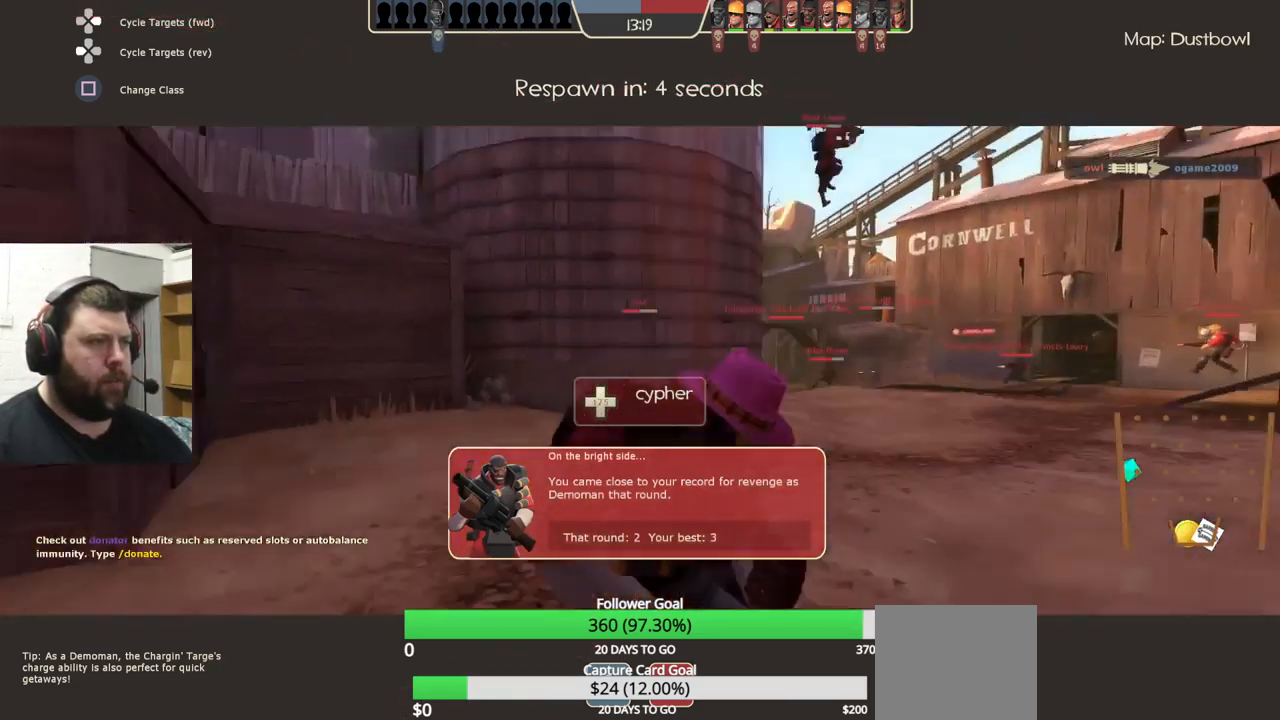
{"buttons": [], "left_stick": "center", "right_stick": "center", "events": []}
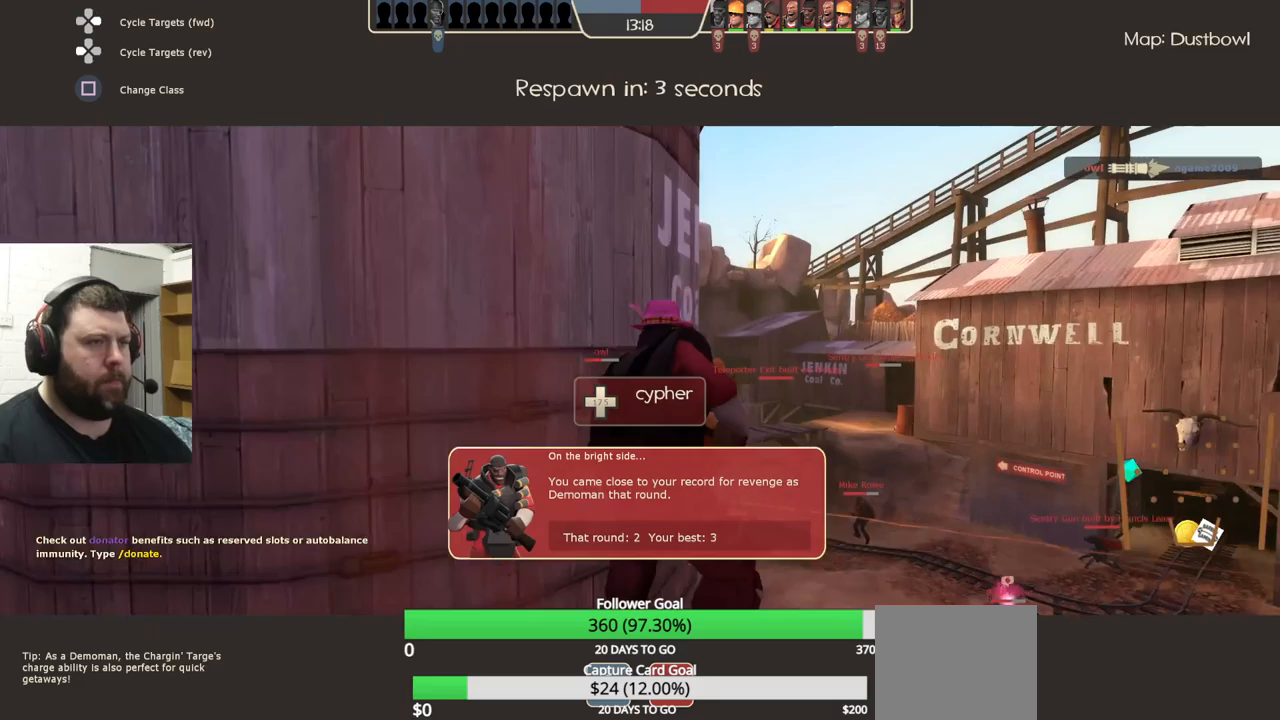
{"buttons": [], "left_stick": "center", "right_stick": "center", "events": []}
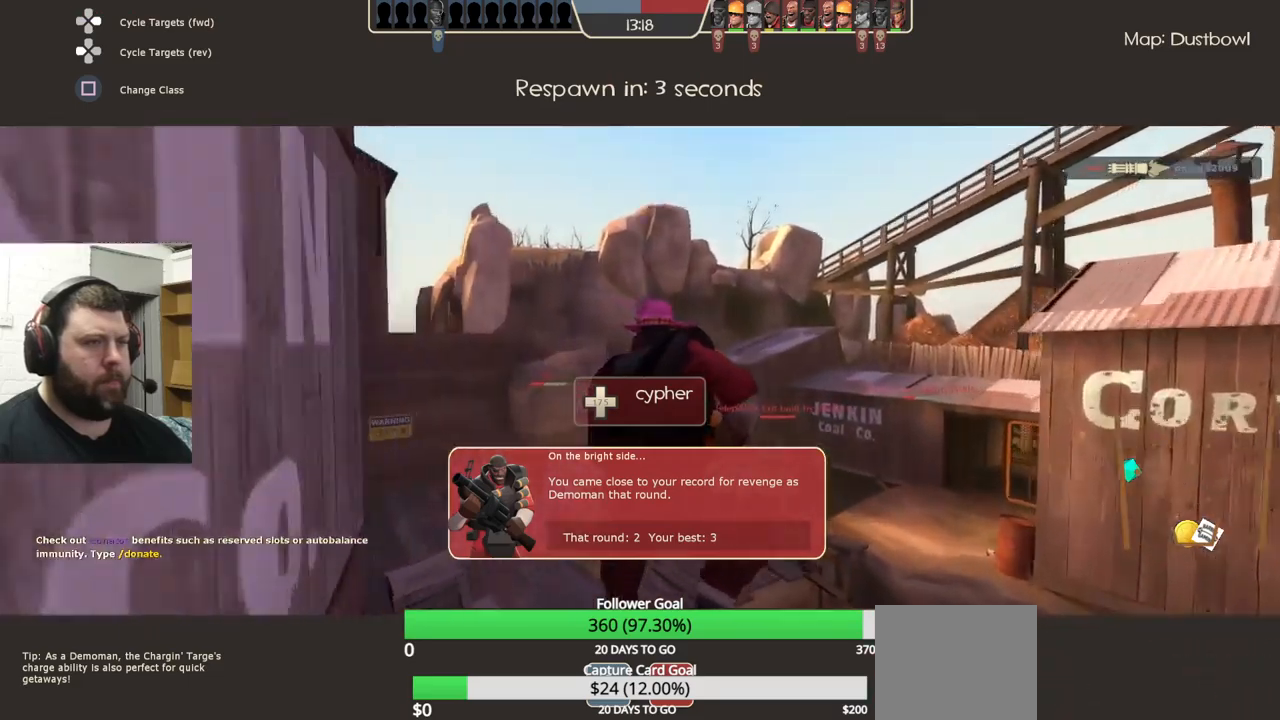
{"buttons": [], "left_stick": "center", "right_stick": "center", "events": []}
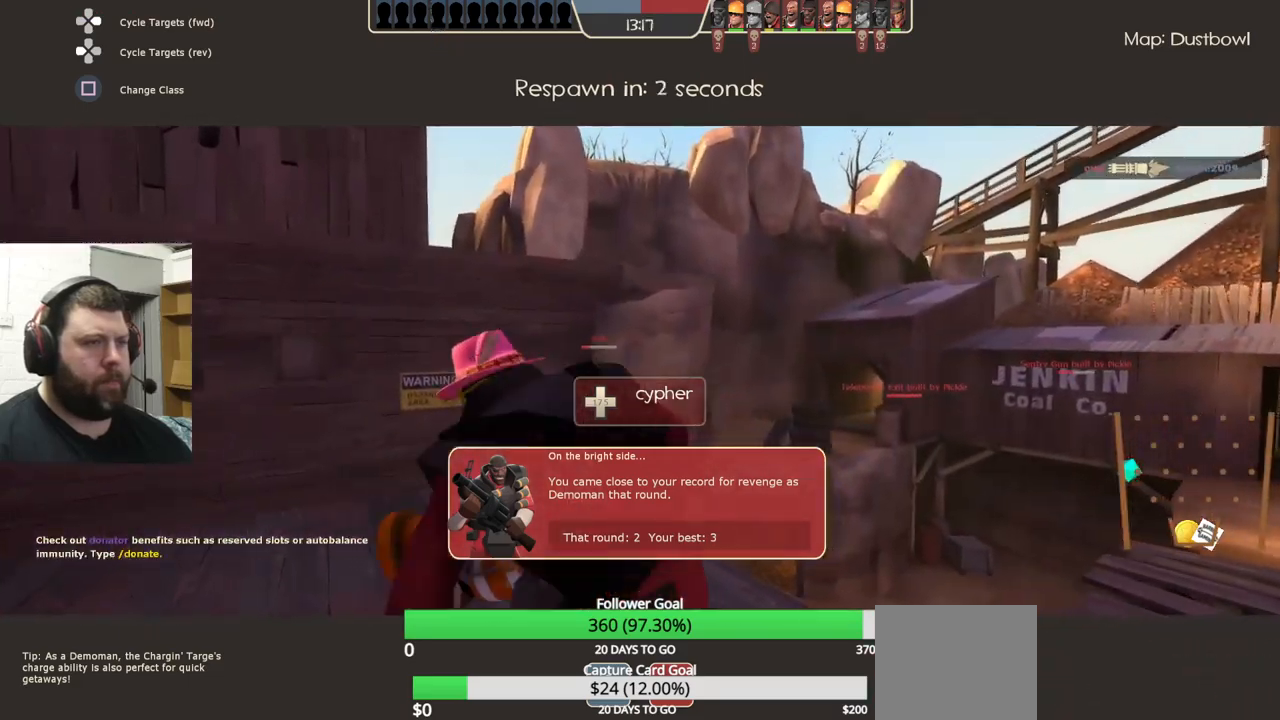
{"buttons": [], "left_stick": "center", "right_stick": "center", "events": [[83, "right_stick", "left"], [283, "right_stick", "center"]]}
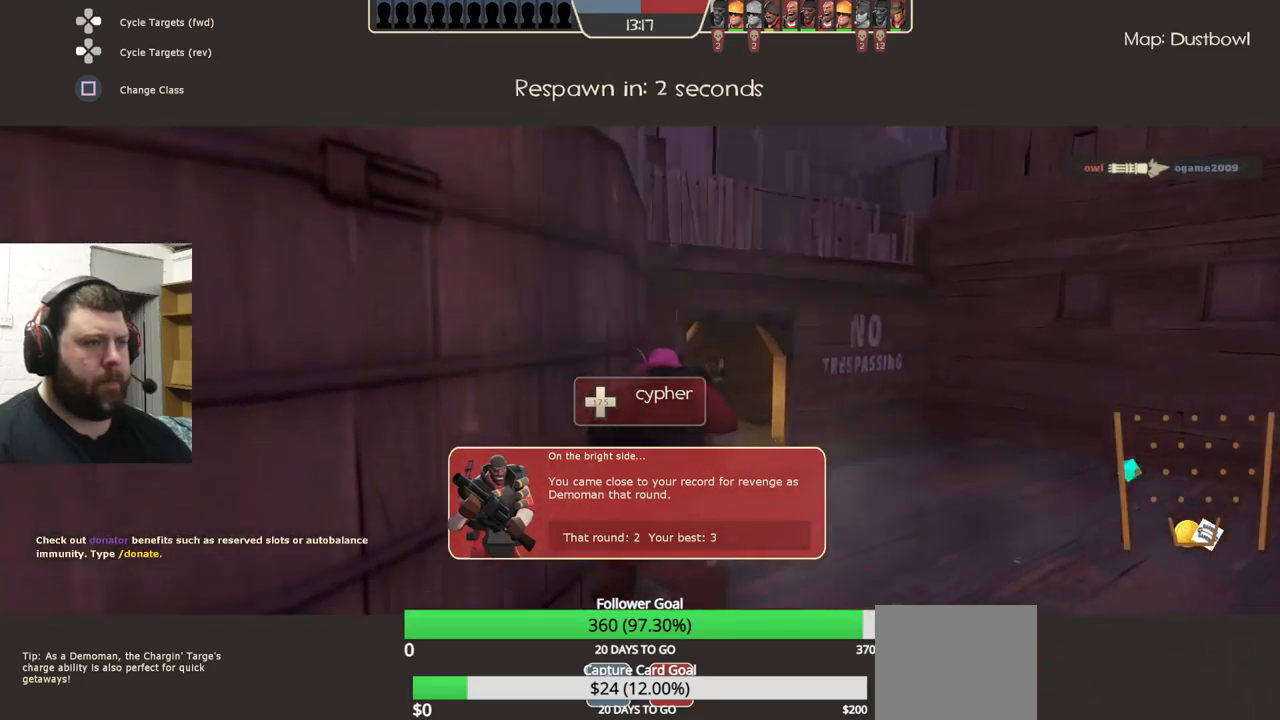
{"buttons": [], "left_stick": "center", "right_stick": "center", "events": []}
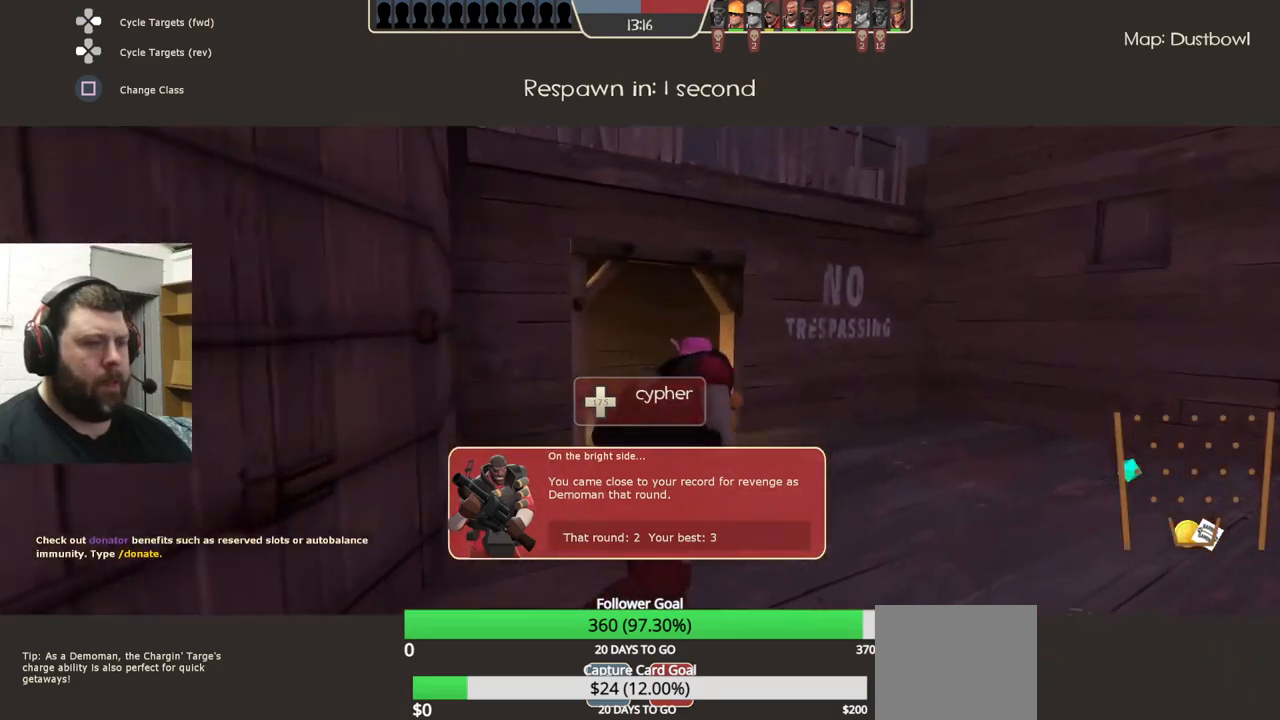
{"buttons": [], "left_stick": "center", "right_stick": "center", "events": []}
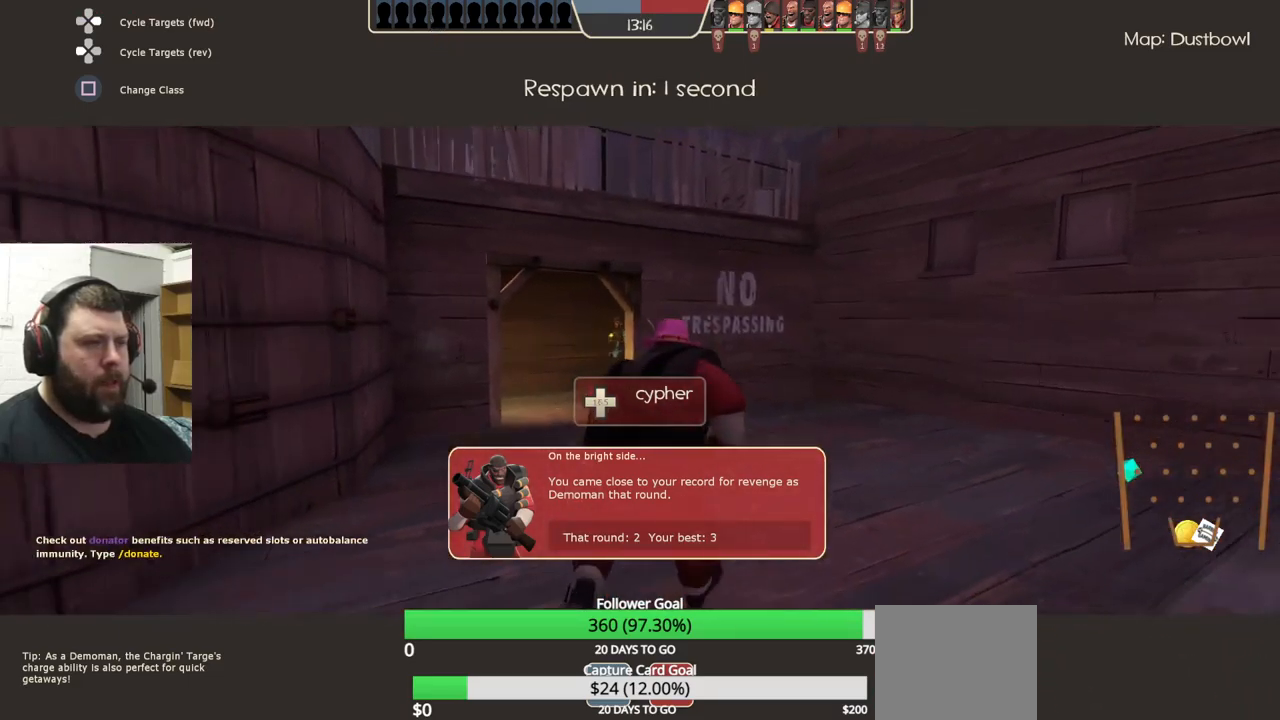
{"buttons": [], "left_stick": "center", "right_stick": "center", "events": []}
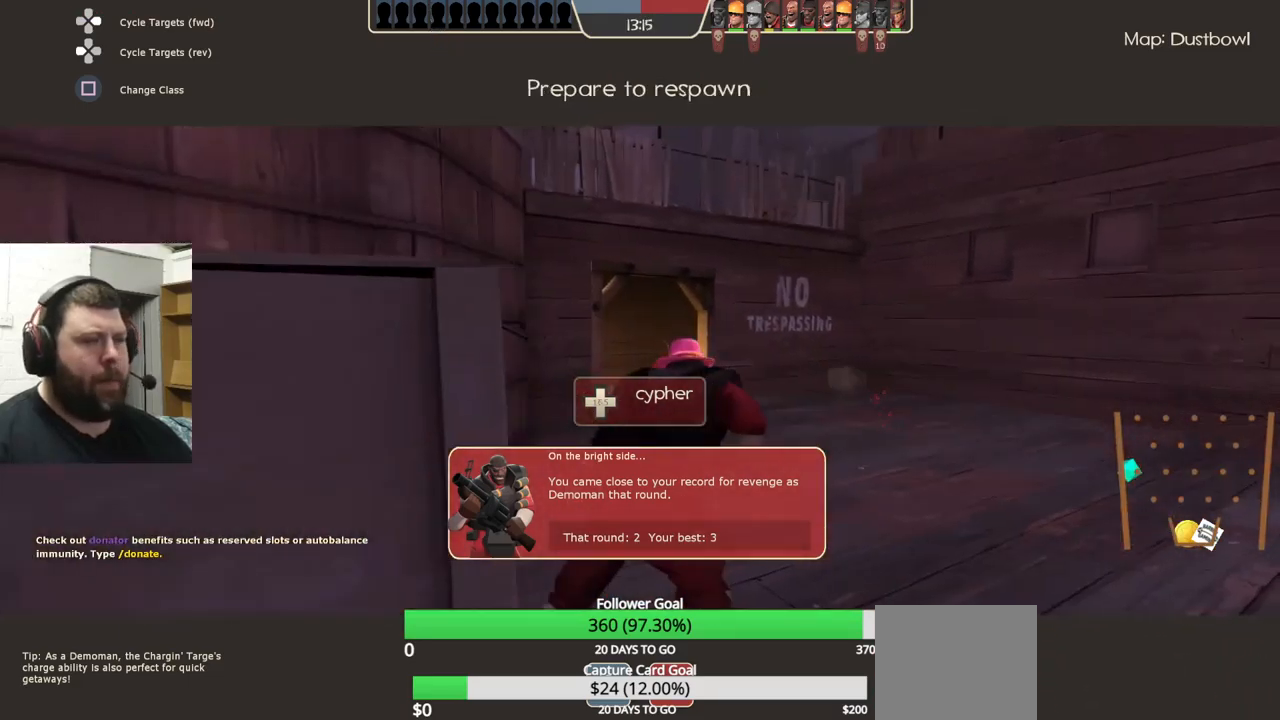
{"buttons": [], "left_stick": "center", "right_stick": "center", "events": []}
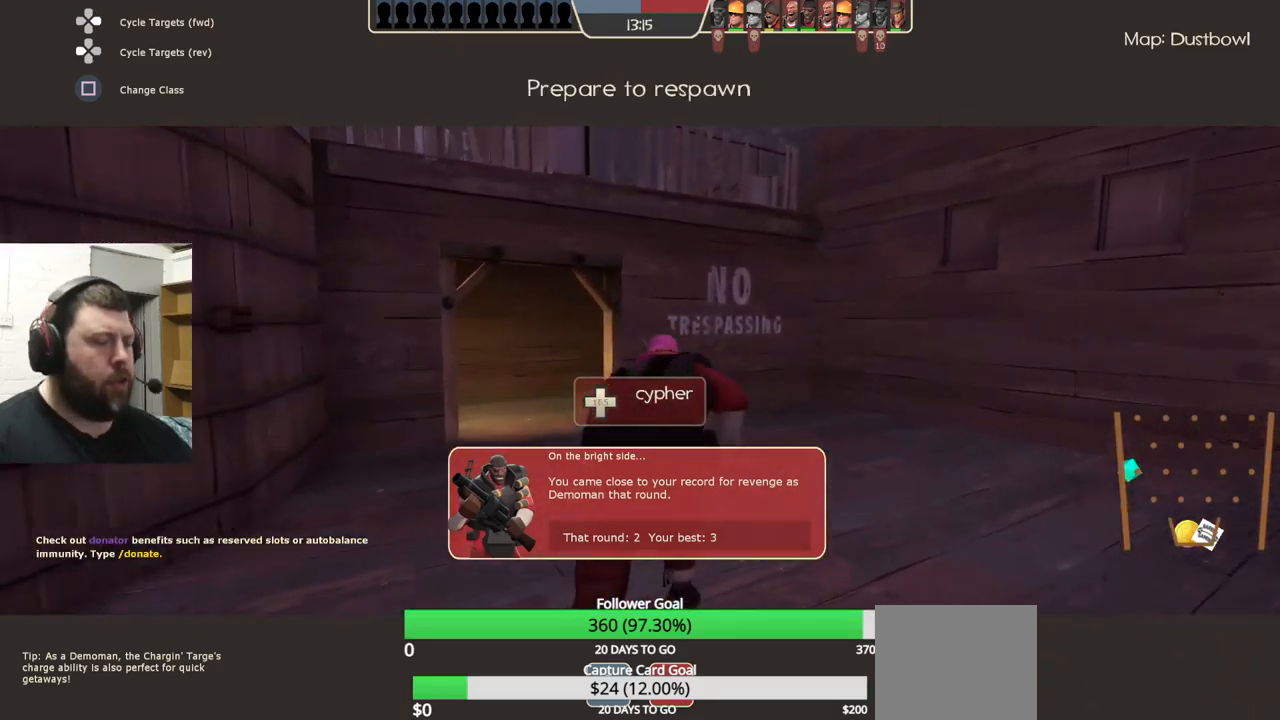
{"buttons": [], "left_stick": "up", "right_stick": "center", "events": [[217, "left_stick", "up"]]}
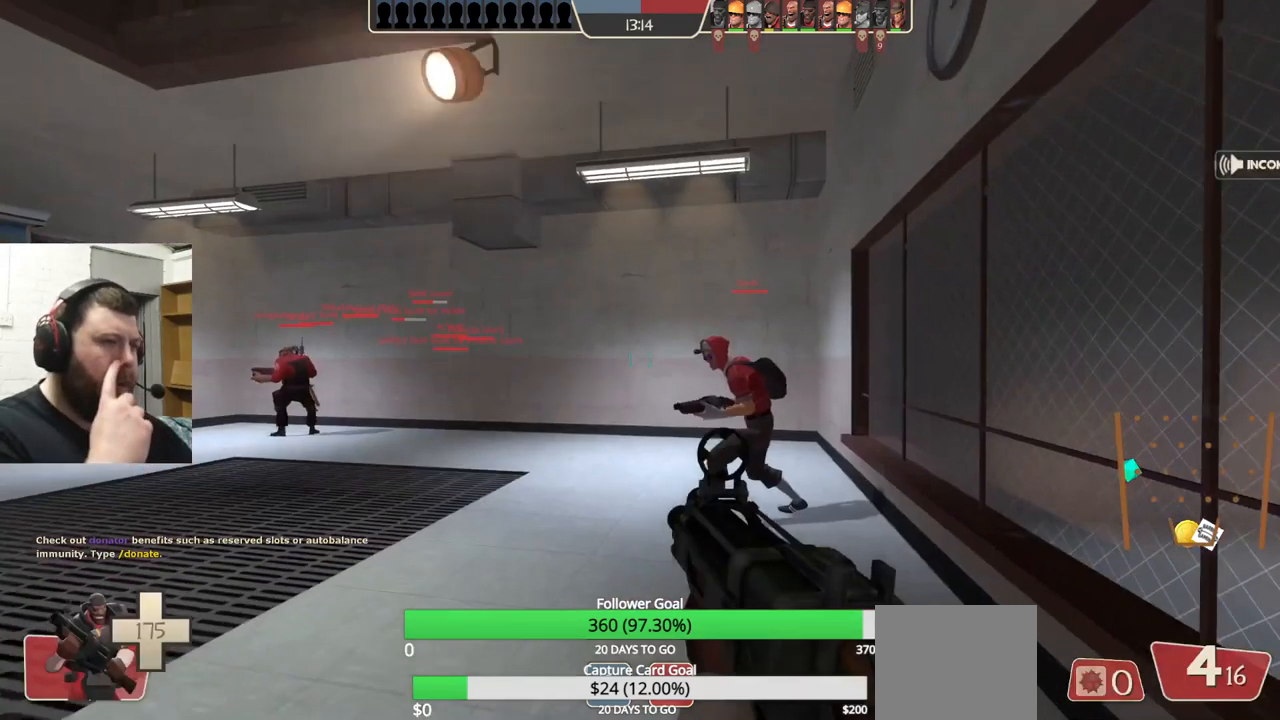
{"buttons": [], "left_stick": "up-left", "right_stick": "center", "events": [[67, "left_stick", "center"], [400, "left_stick", "up-left"]]}